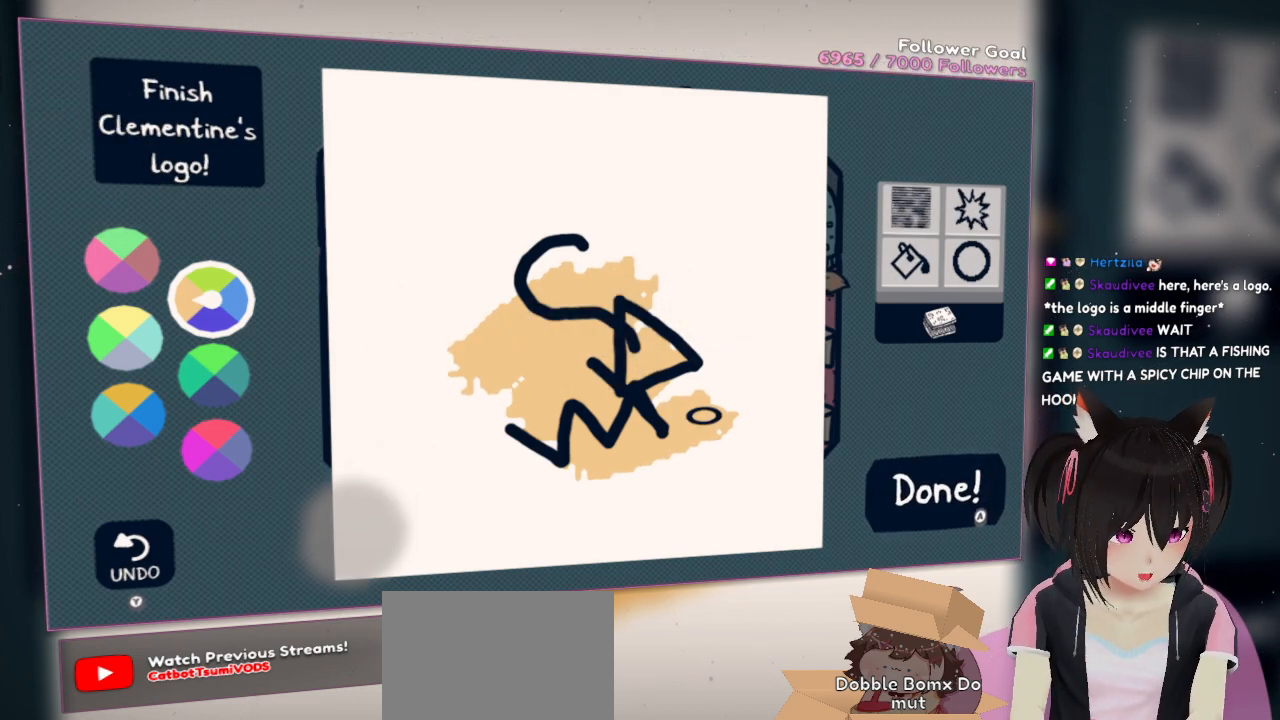
Gameplay with a controller (Nintendo layout); each line is a JSON object with the inputs held at the frame after it. "events" lists button and stick changes between this image and that frame as [ms after this image, input, new state], when the widget could be followed in between. Not read: R1.
{"buttons": [], "left_stick": "center", "right_stick": "center", "events": [[300, "X", "down"], [400, "X", "up"]]}
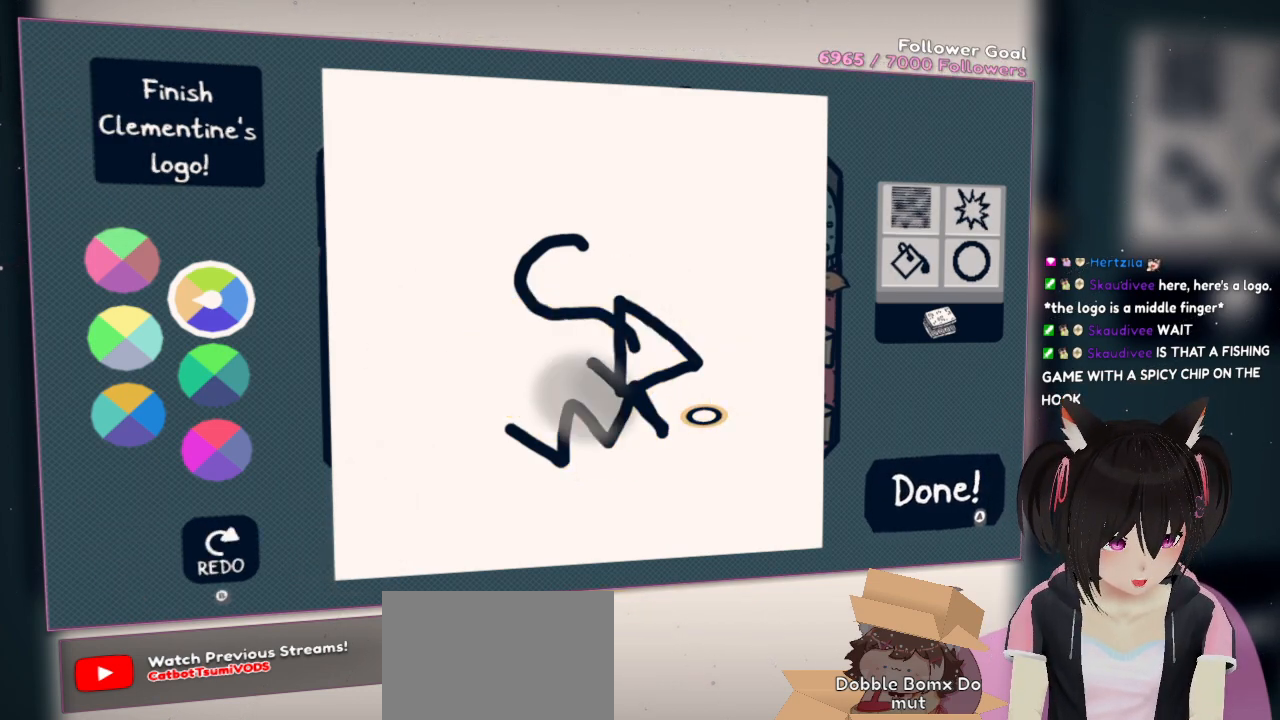
{"buttons": [], "left_stick": "center", "right_stick": "left", "events": [[183, "right_stick", "left"]]}
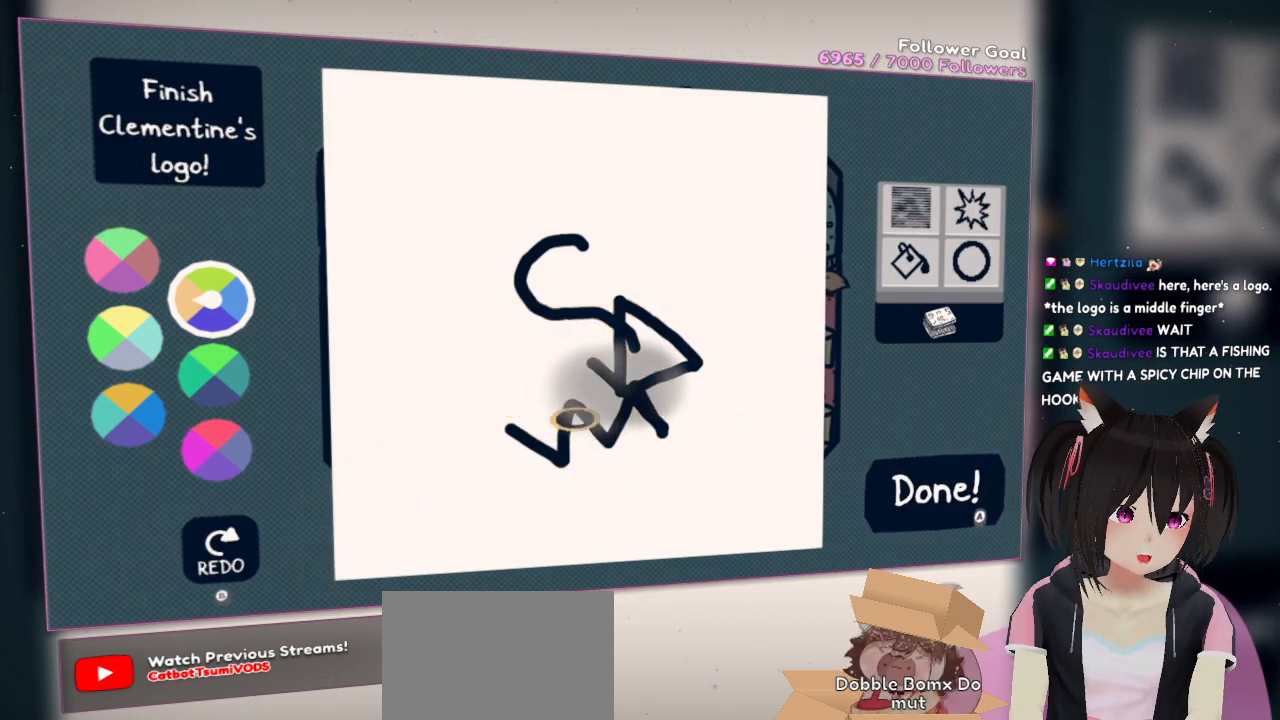
{"buttons": [], "left_stick": "center", "right_stick": "center", "events": [[150, "right_stick", "center"]]}
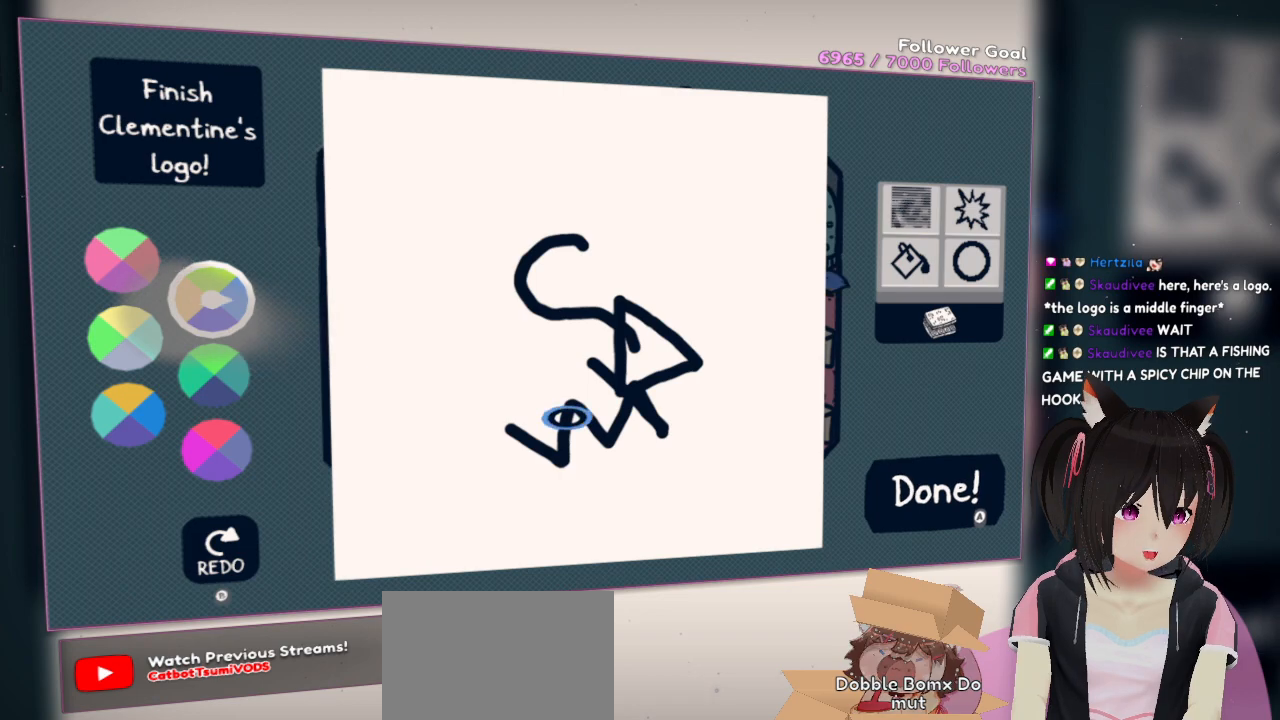
{"buttons": [], "left_stick": "center", "right_stick": "center", "events": []}
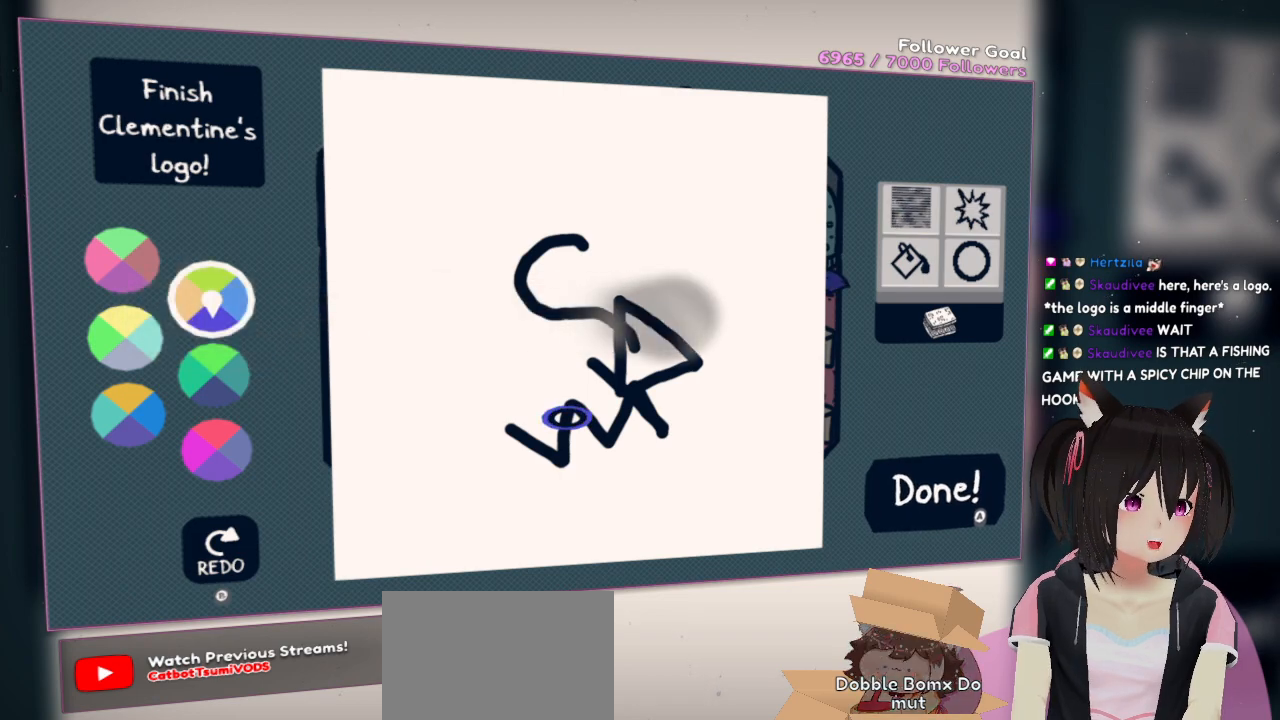
{"buttons": [], "left_stick": "center", "right_stick": "center", "events": []}
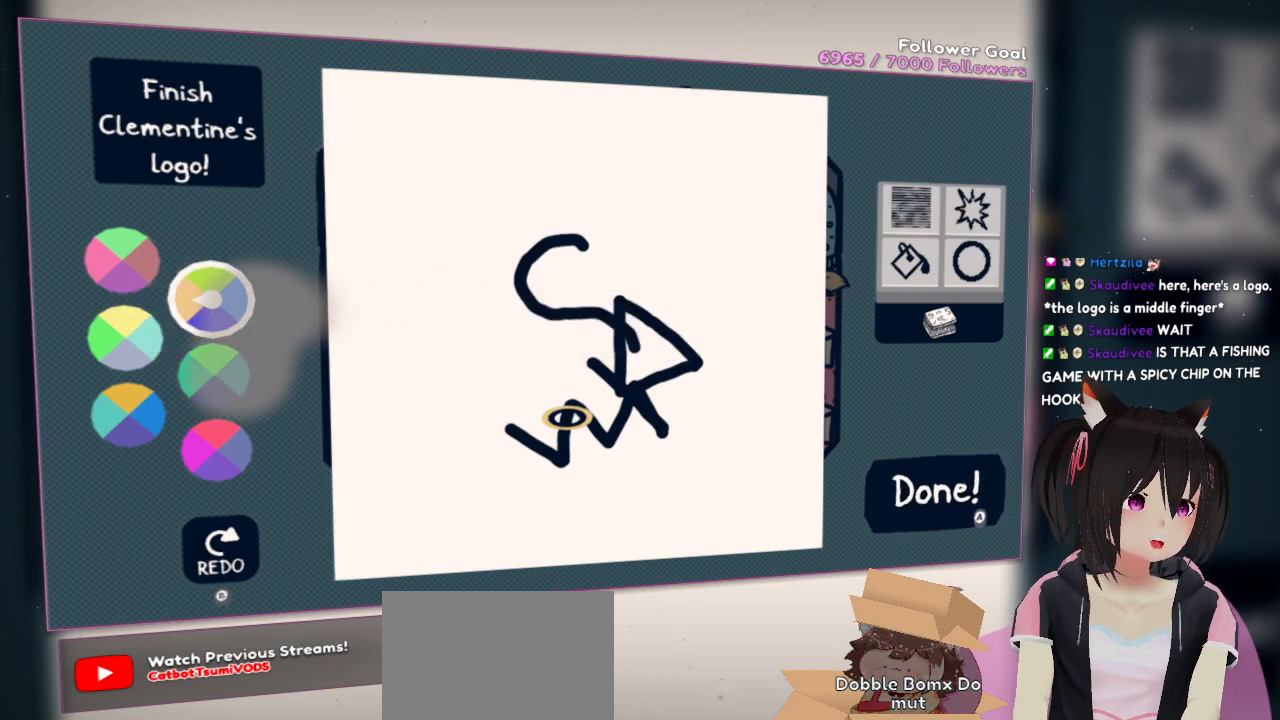
{"buttons": [], "left_stick": "center", "right_stick": "center", "events": []}
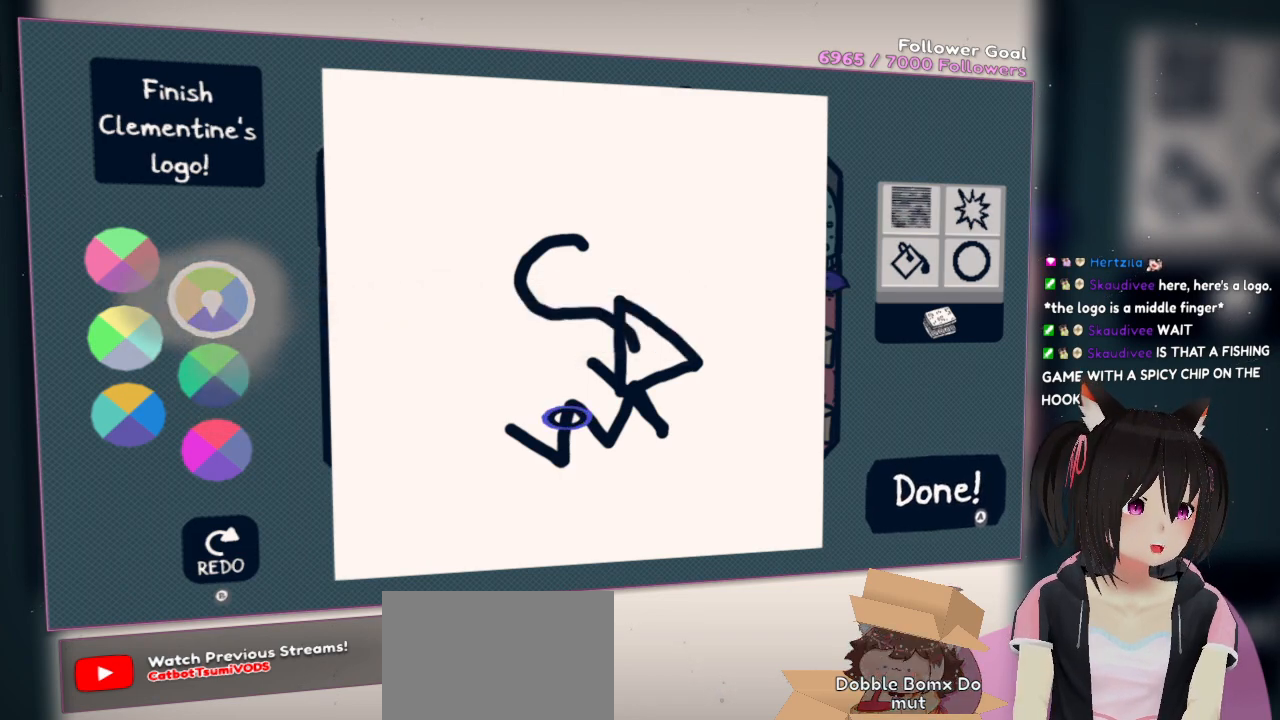
{"buttons": [], "left_stick": "center", "right_stick": "left", "events": [[67, "right_stick", "left"]]}
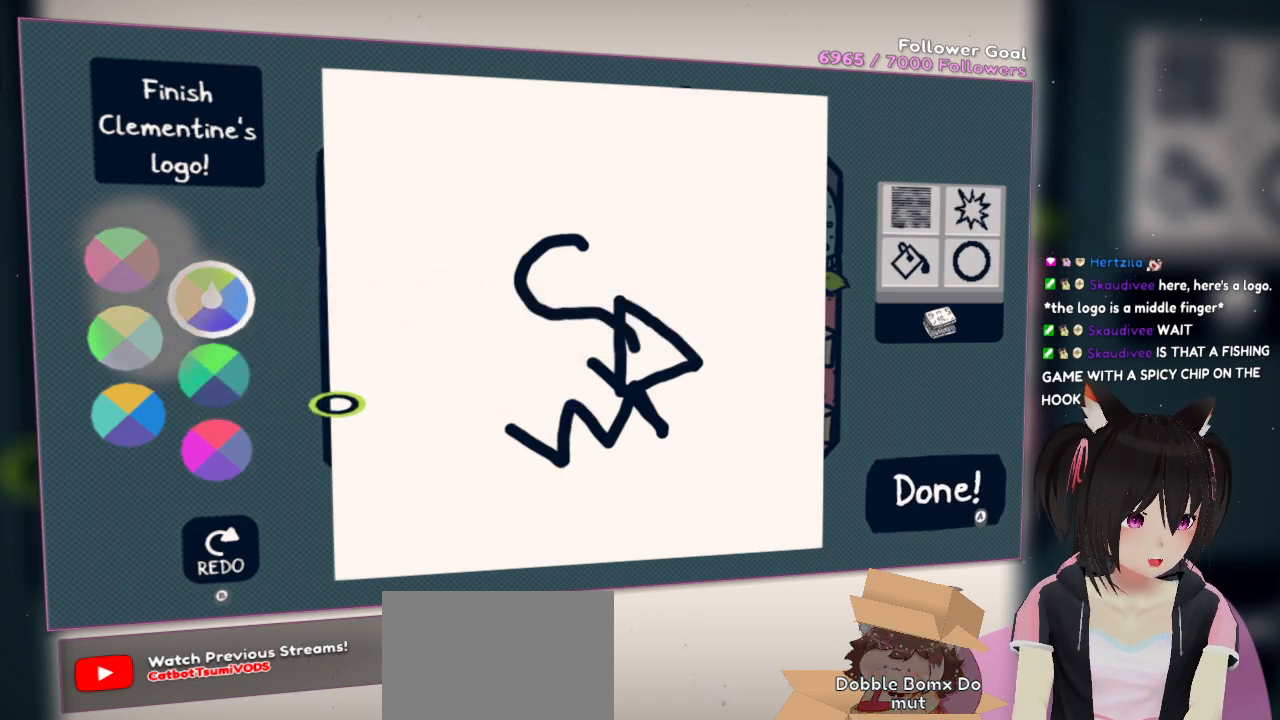
{"buttons": [], "left_stick": "center", "right_stick": "right", "events": [[433, "right_stick", "right"]]}
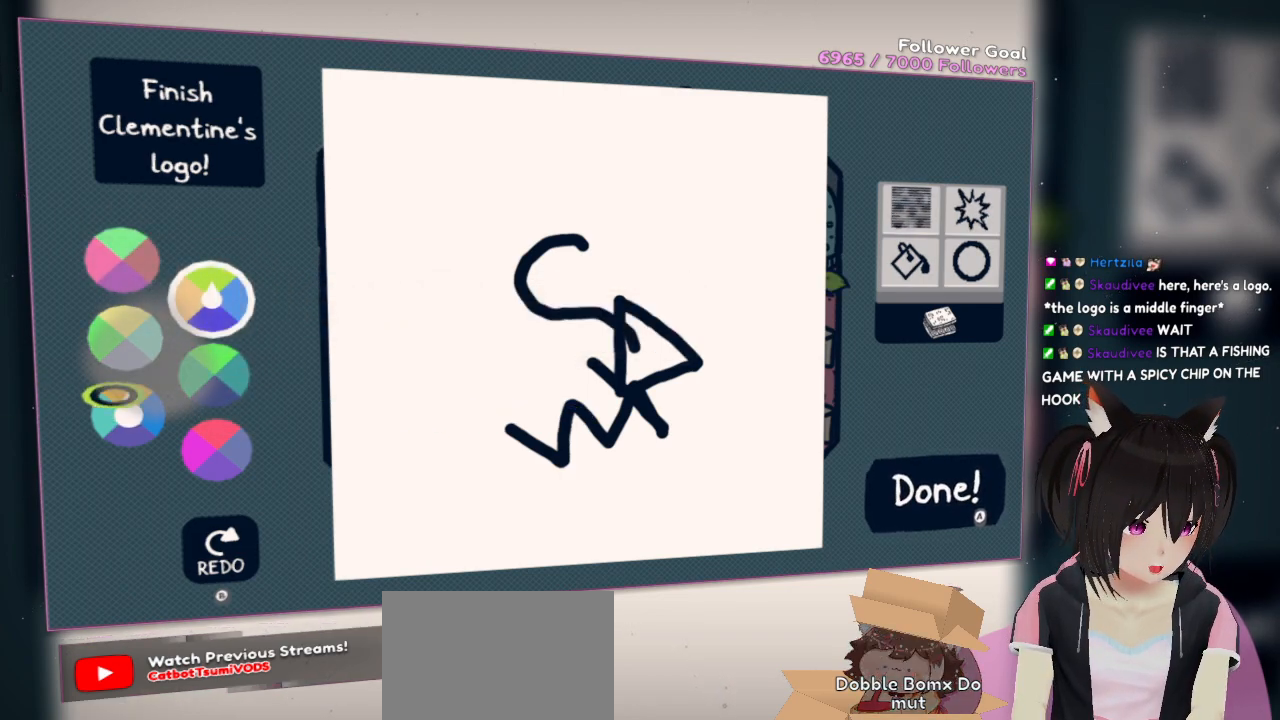
{"buttons": [], "left_stick": "center", "right_stick": "left", "events": [[167, "right_stick", "center"], [367, "right_stick", "left"]]}
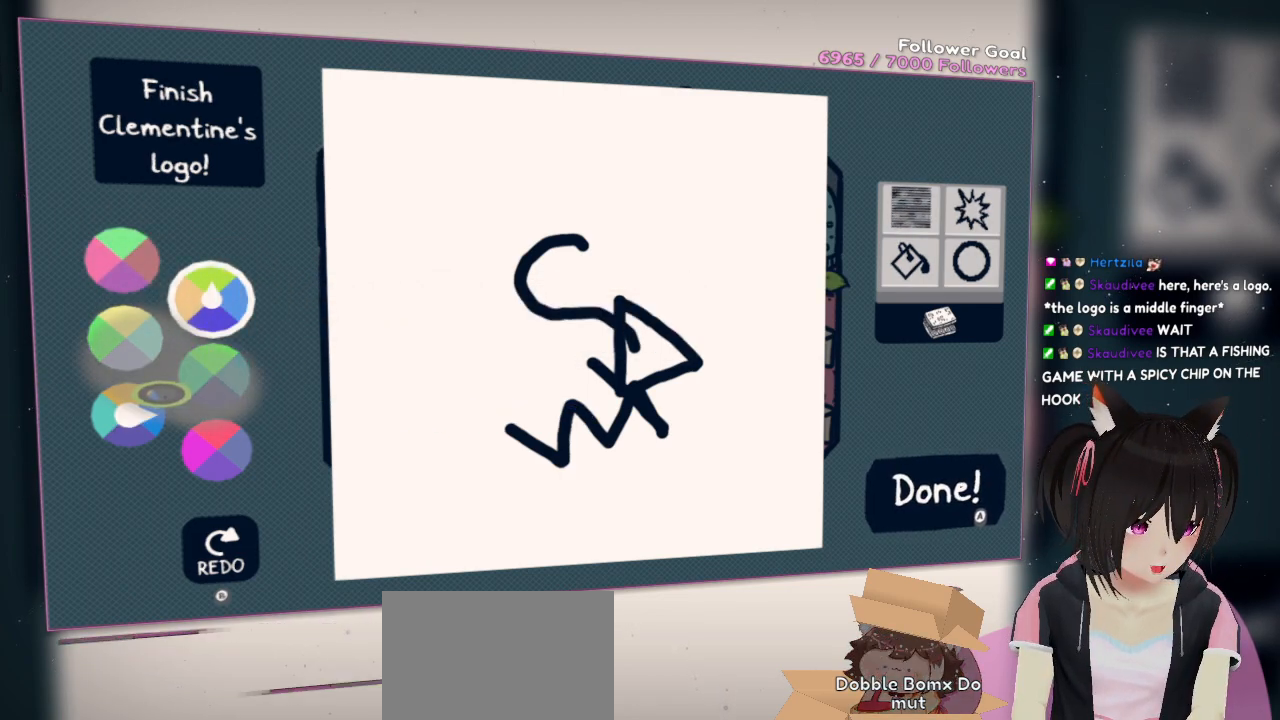
{"buttons": [], "left_stick": "center", "right_stick": "left", "events": [[100, "right_stick", "center"], [450, "right_stick", "left"]]}
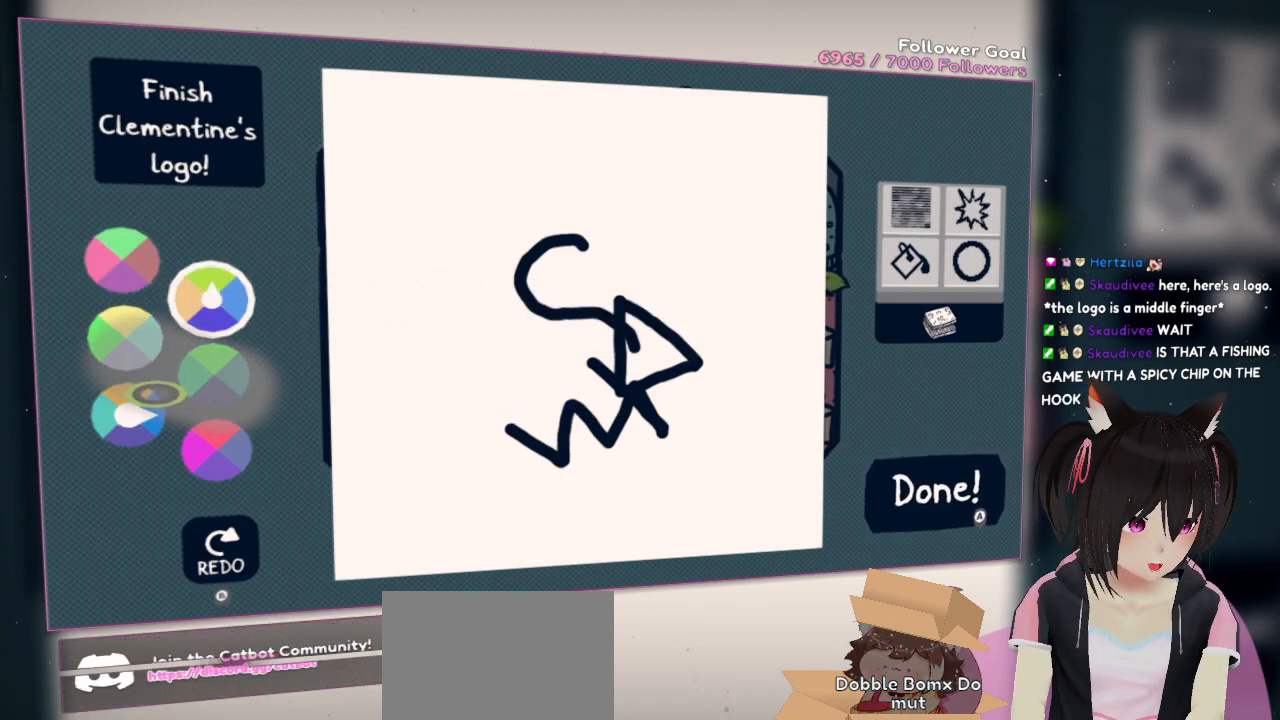
{"buttons": ["R2"], "left_stick": "center", "right_stick": "center", "events": [[433, "R2", "down"], [433, "right_stick", "center"]]}
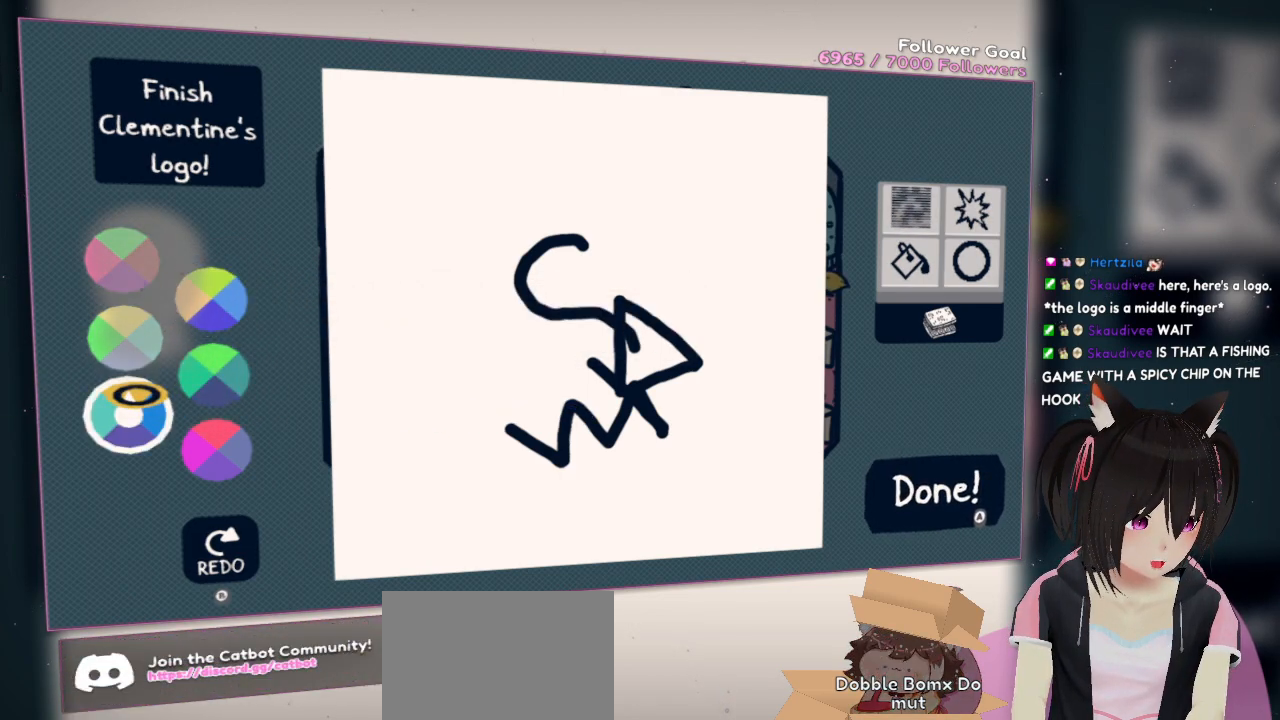
{"buttons": [], "left_stick": "center", "right_stick": "right", "events": [[117, "R2", "up"], [150, "right_stick", "right"]]}
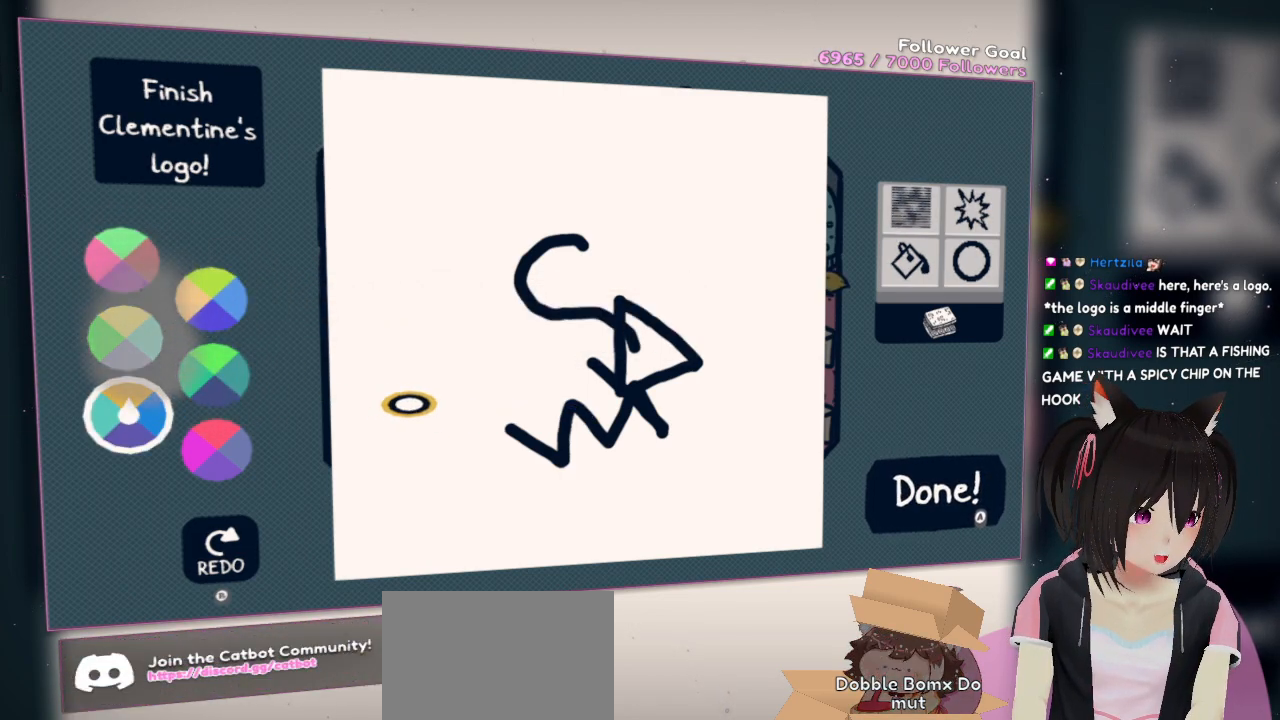
{"buttons": [], "left_stick": "center", "right_stick": "right", "events": []}
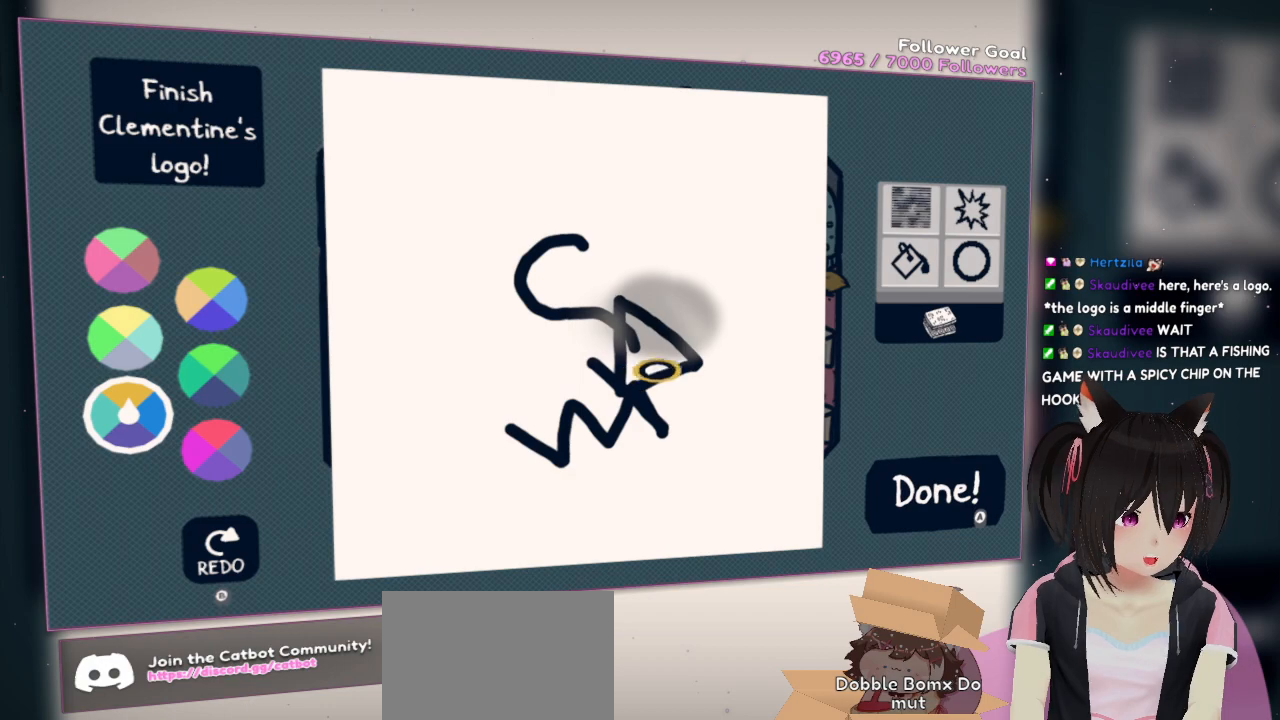
{"buttons": [], "left_stick": "center", "right_stick": "up-left", "events": [[167, "right_stick", "center"], [417, "right_stick", "up-left"]]}
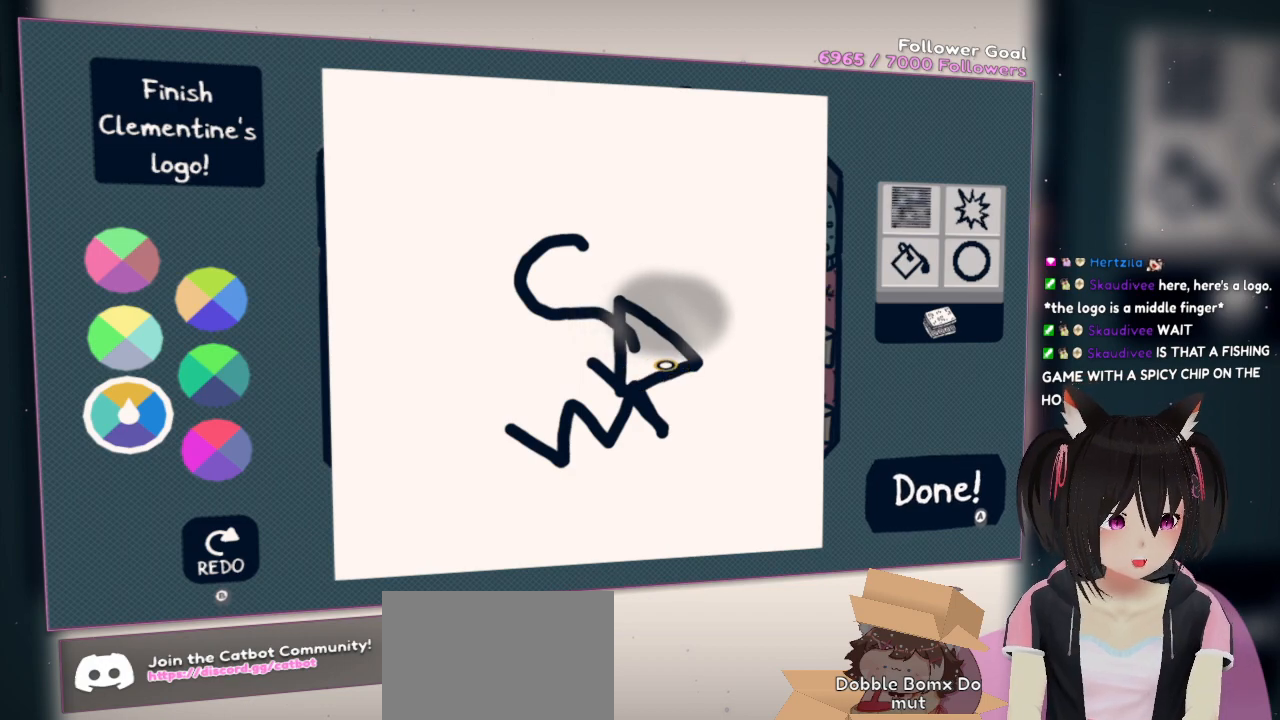
{"buttons": [], "left_stick": "center", "right_stick": "up-left", "events": [[183, "right_stick", "center"], [333, "right_stick", "up-left"]]}
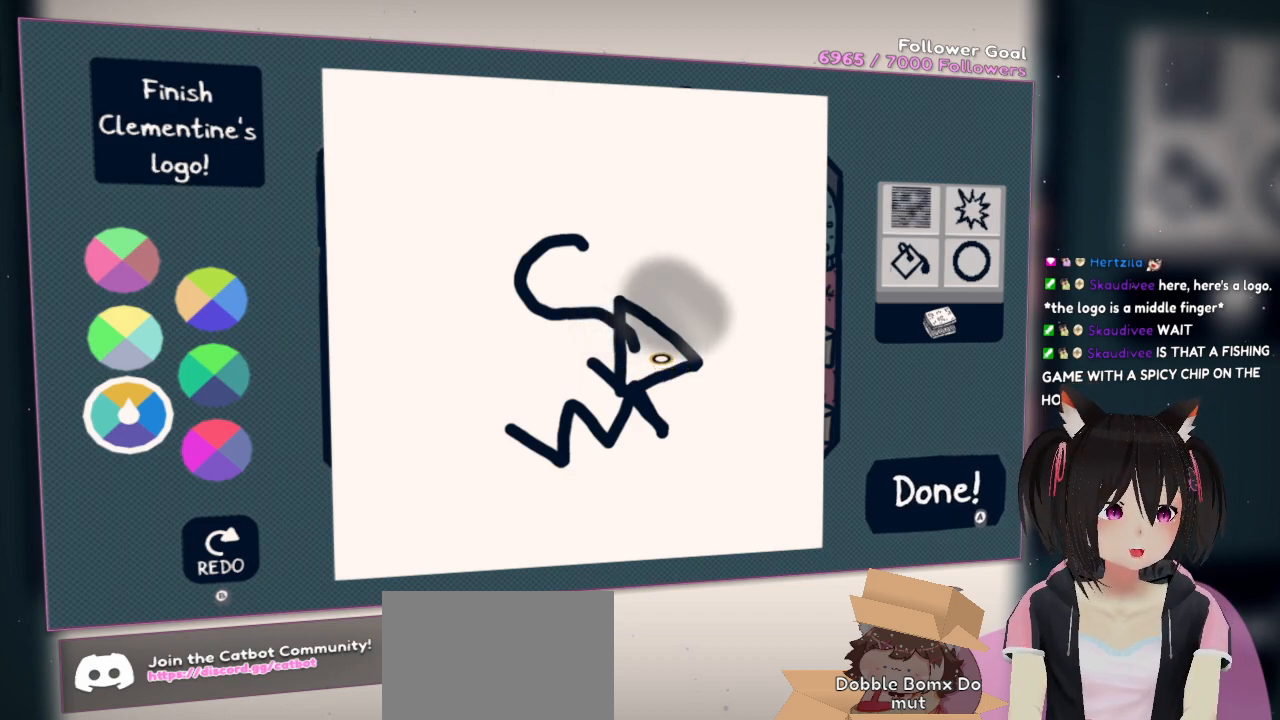
{"buttons": [], "left_stick": "center", "right_stick": "up-left", "events": [[133, "right_stick", "up"], [300, "right_stick", "up-left"]]}
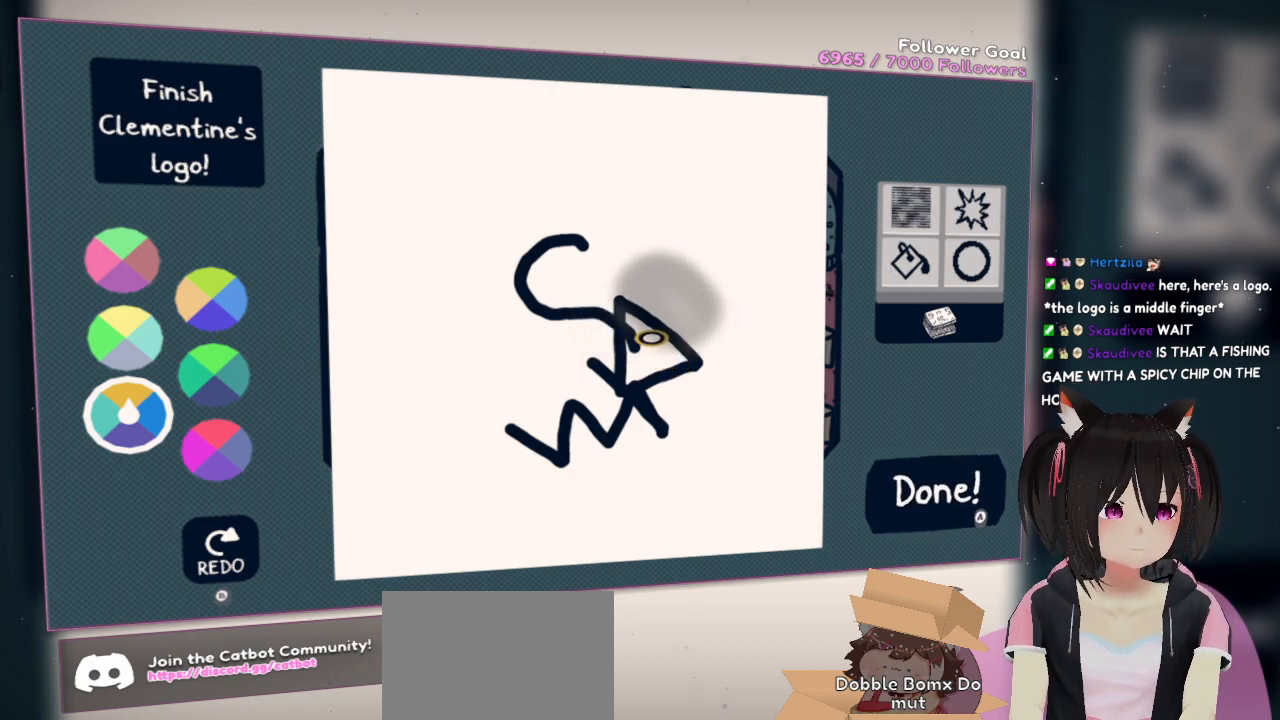
{"buttons": ["R2"], "left_stick": "center", "right_stick": "up-left", "events": [[433, "R2", "down"]]}
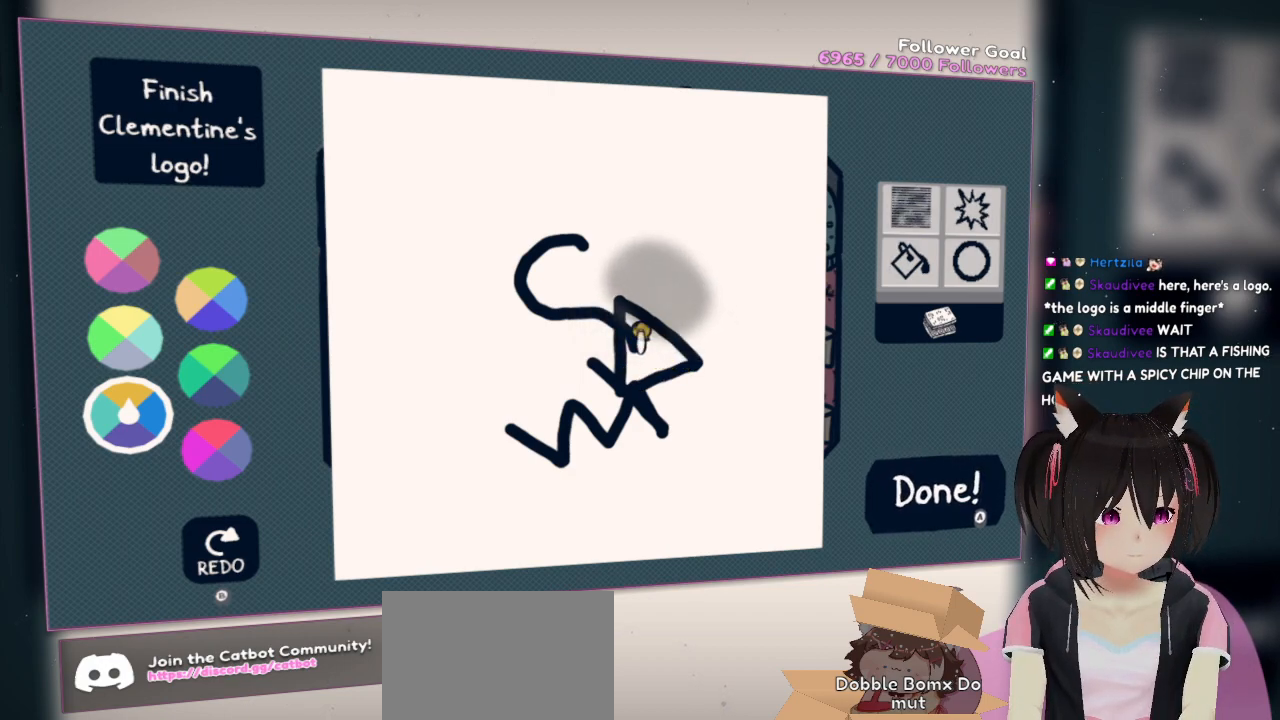
{"buttons": ["R2"], "left_stick": "center", "right_stick": "up-left", "events": [[33, "right_stick", "center"], [167, "right_stick", "left"], [300, "right_stick", "up-left"]]}
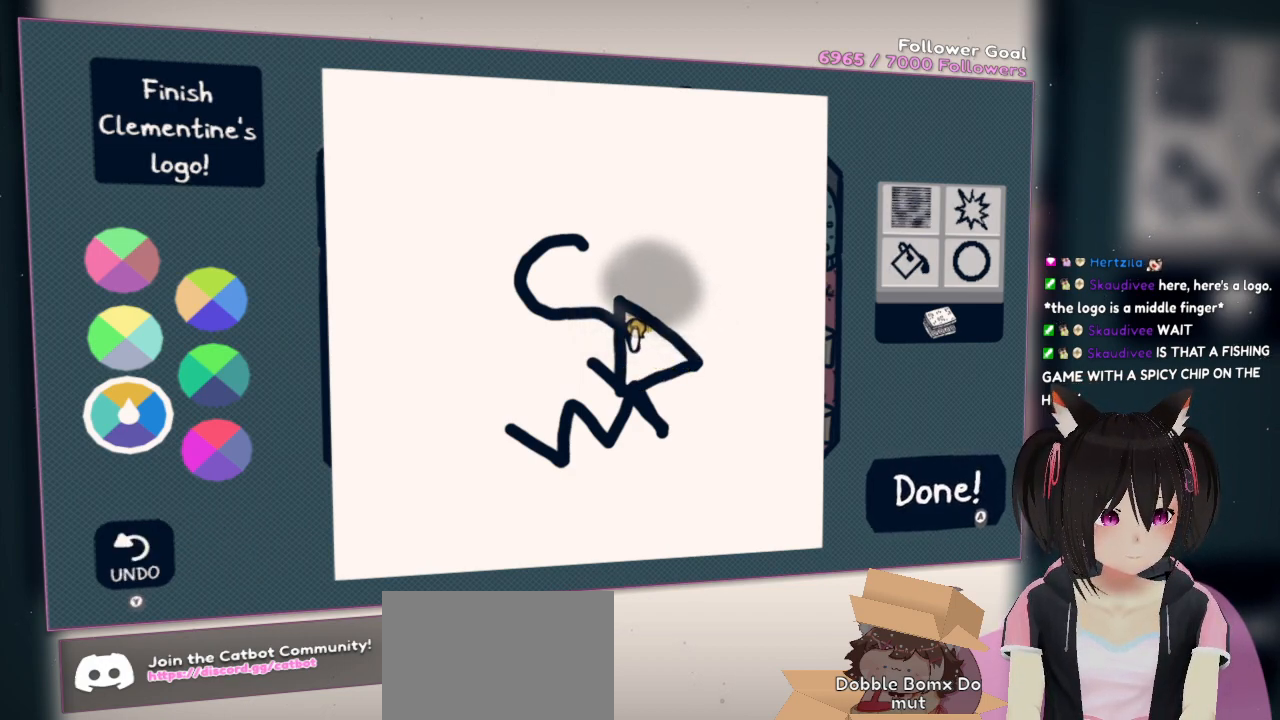
{"buttons": ["R2"], "left_stick": "center", "right_stick": "up-left", "events": []}
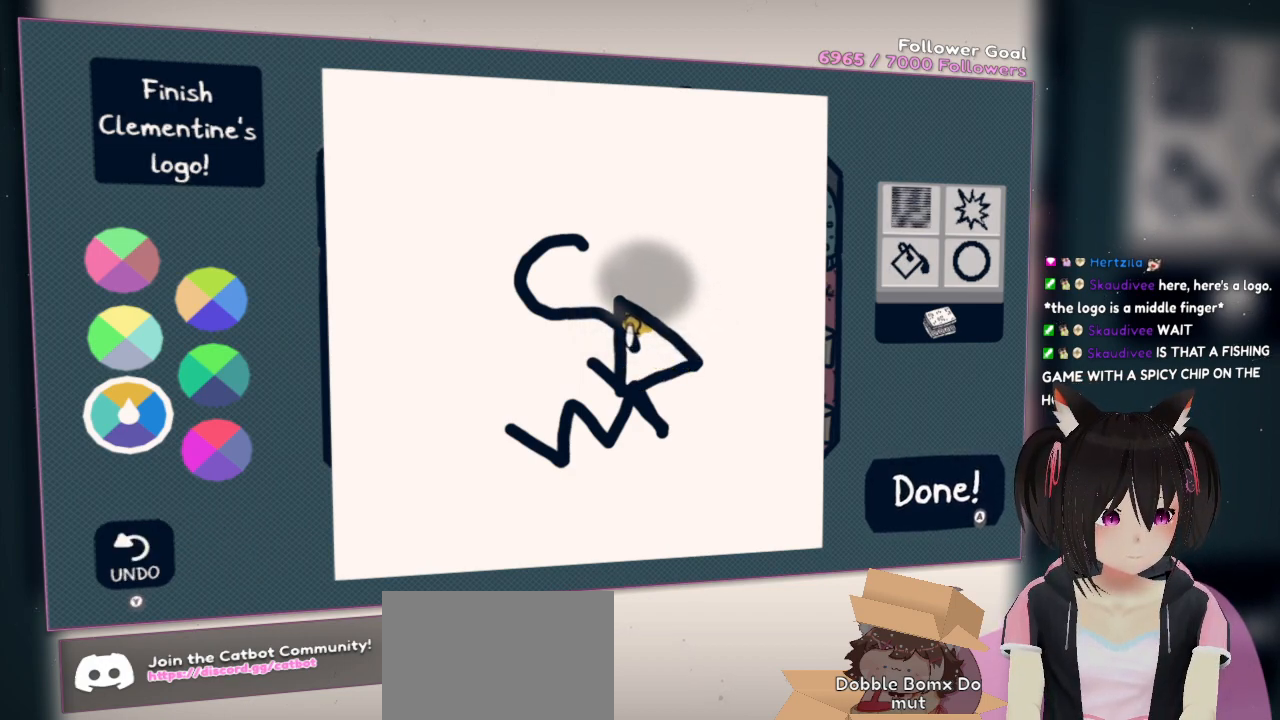
{"buttons": ["R2"], "left_stick": "center", "right_stick": "down-right", "events": [[200, "right_stick", "center"], [300, "right_stick", "down-right"]]}
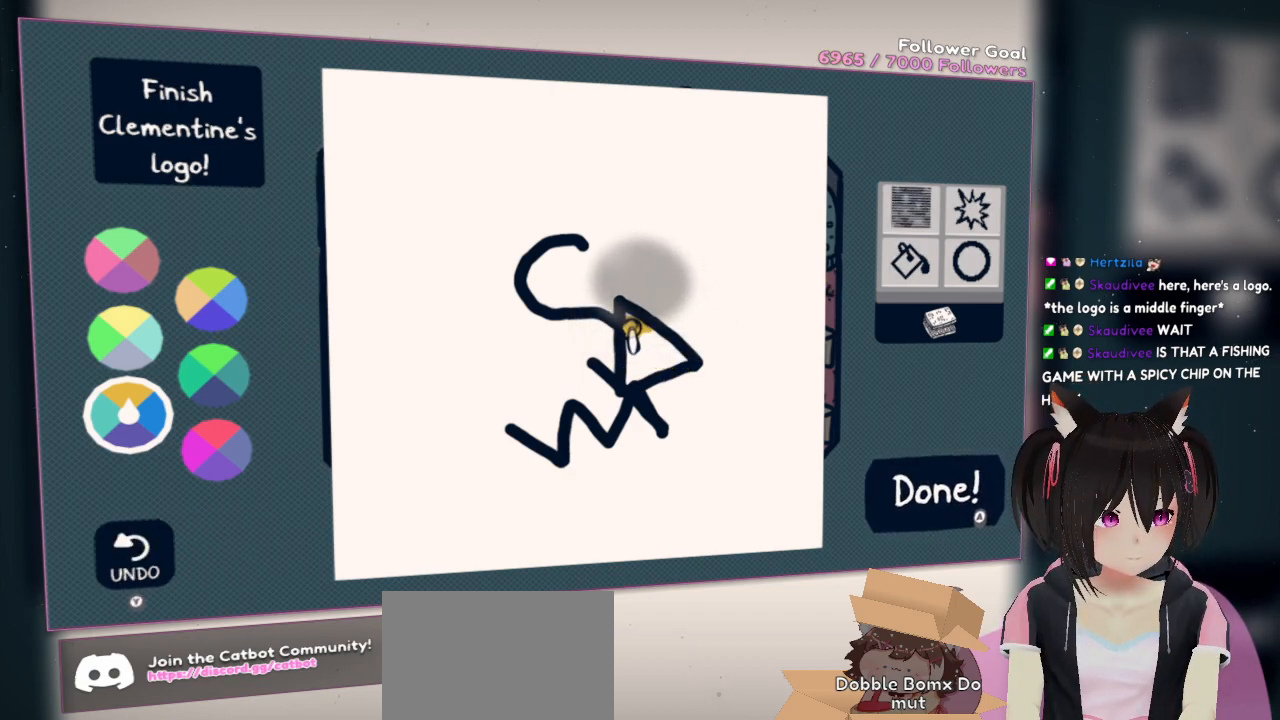
{"buttons": ["R2"], "left_stick": "center", "right_stick": "down", "events": [[500, "right_stick", "down"]]}
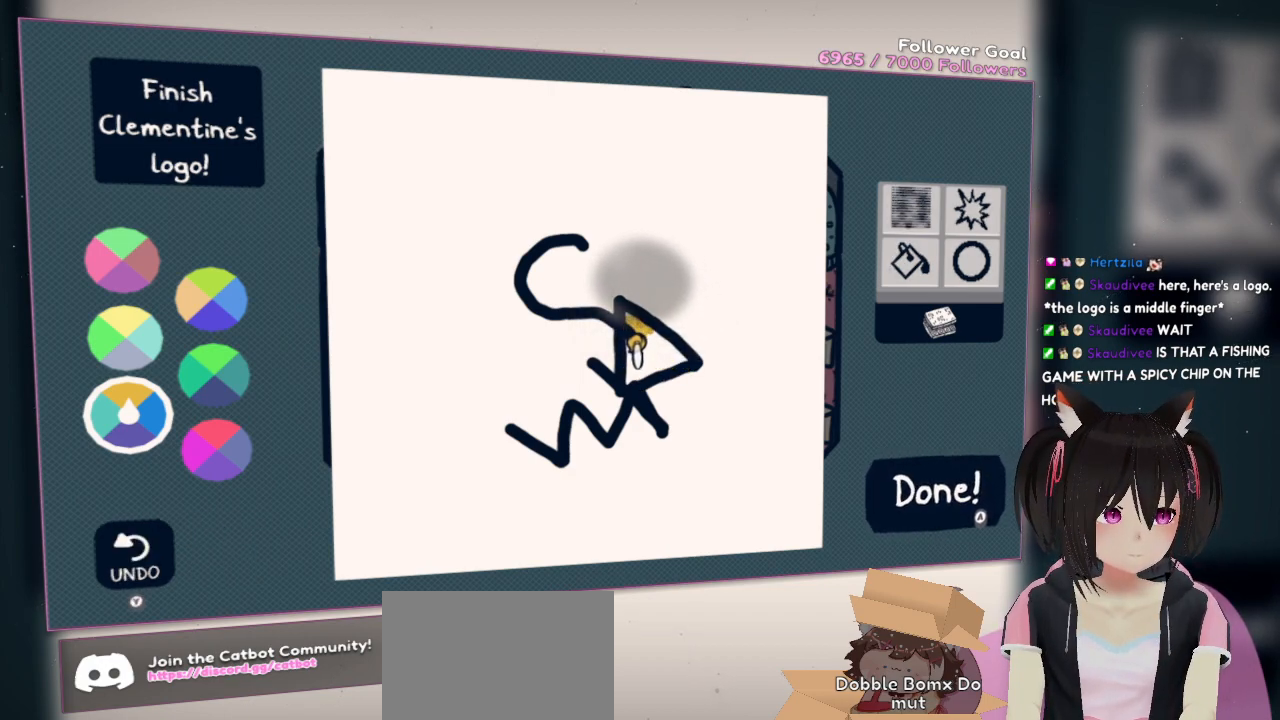
{"buttons": ["R2"], "left_stick": "center", "right_stick": "down", "events": []}
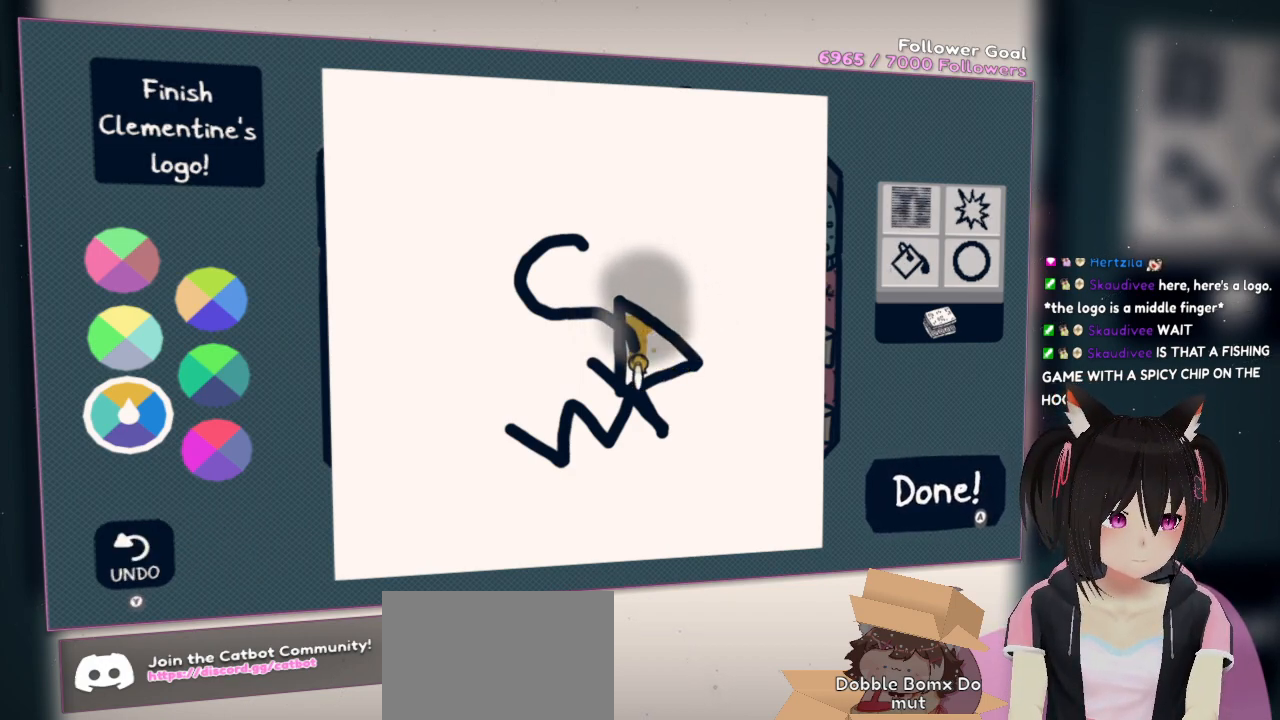
{"buttons": ["R2"], "left_stick": "center", "right_stick": "center", "events": [[500, "right_stick", "center"]]}
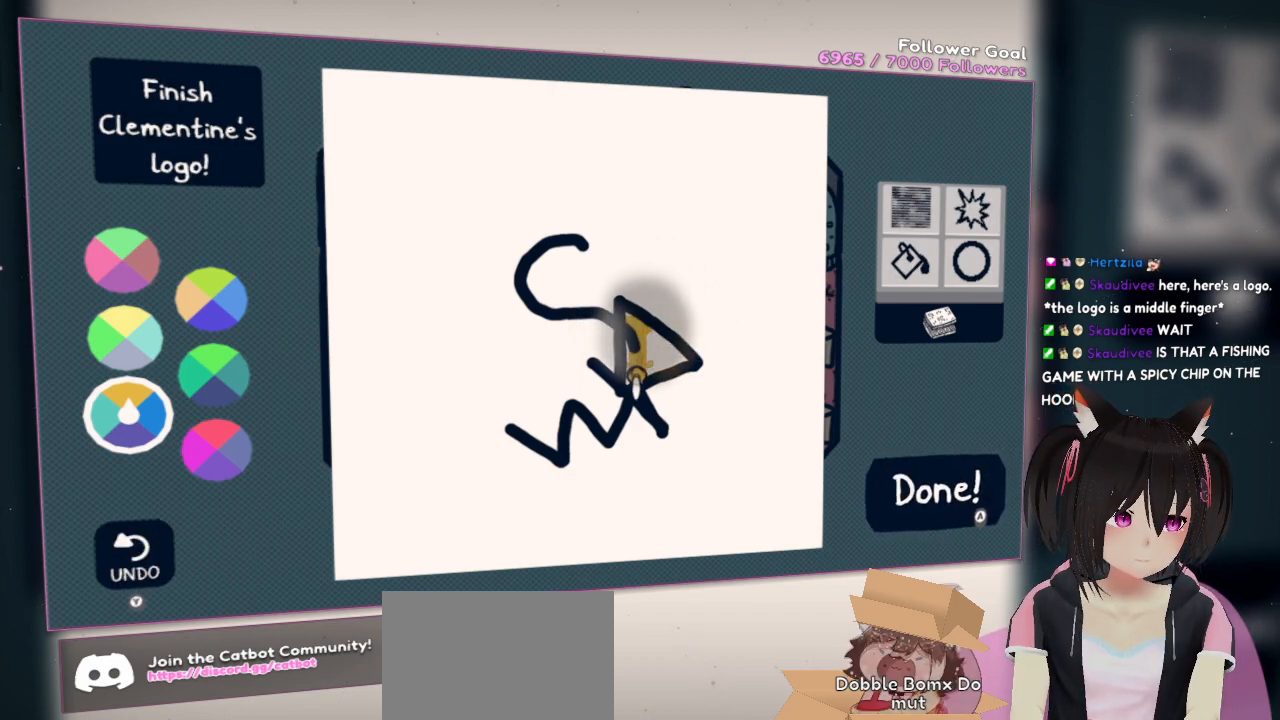
{"buttons": ["R2"], "left_stick": "center", "right_stick": "down-left", "events": [[433, "right_stick", "down-left"]]}
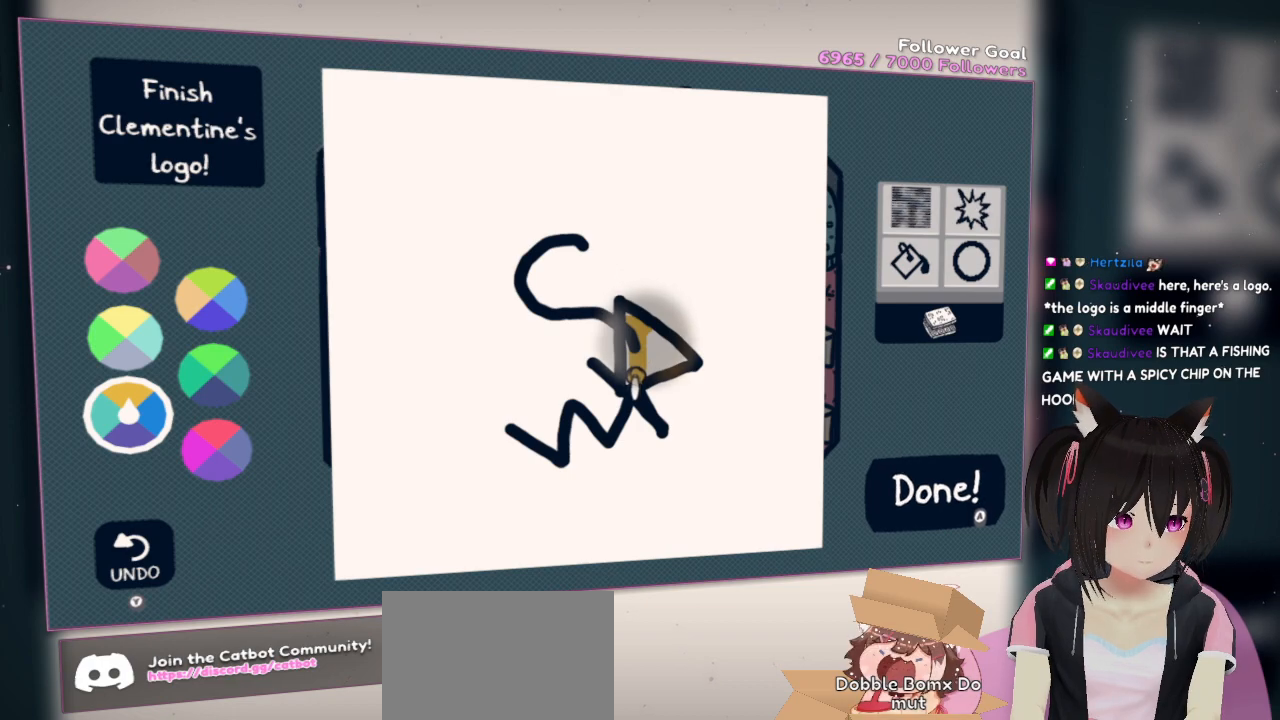
{"buttons": ["R2"], "left_stick": "center", "right_stick": "down-left", "events": []}
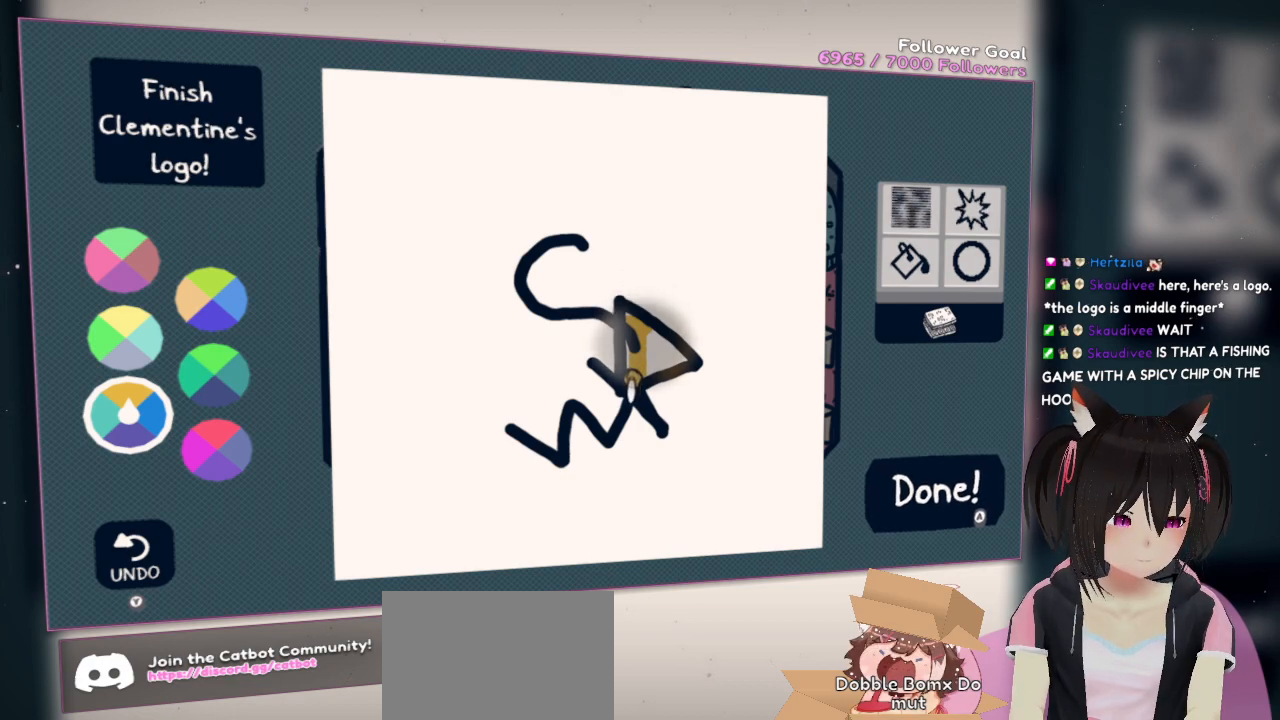
{"buttons": ["R2"], "left_stick": "center", "right_stick": "up", "events": [[200, "right_stick", "up"]]}
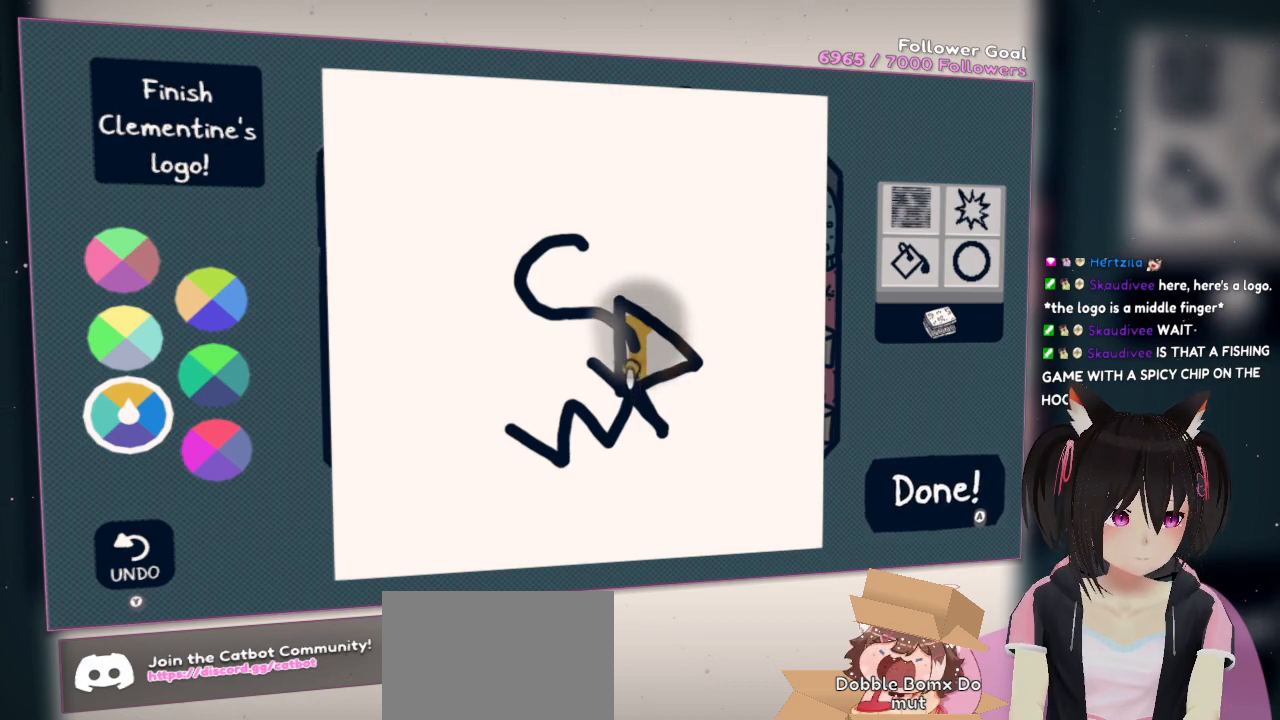
{"buttons": ["R2"], "left_stick": "center", "right_stick": "up", "events": []}
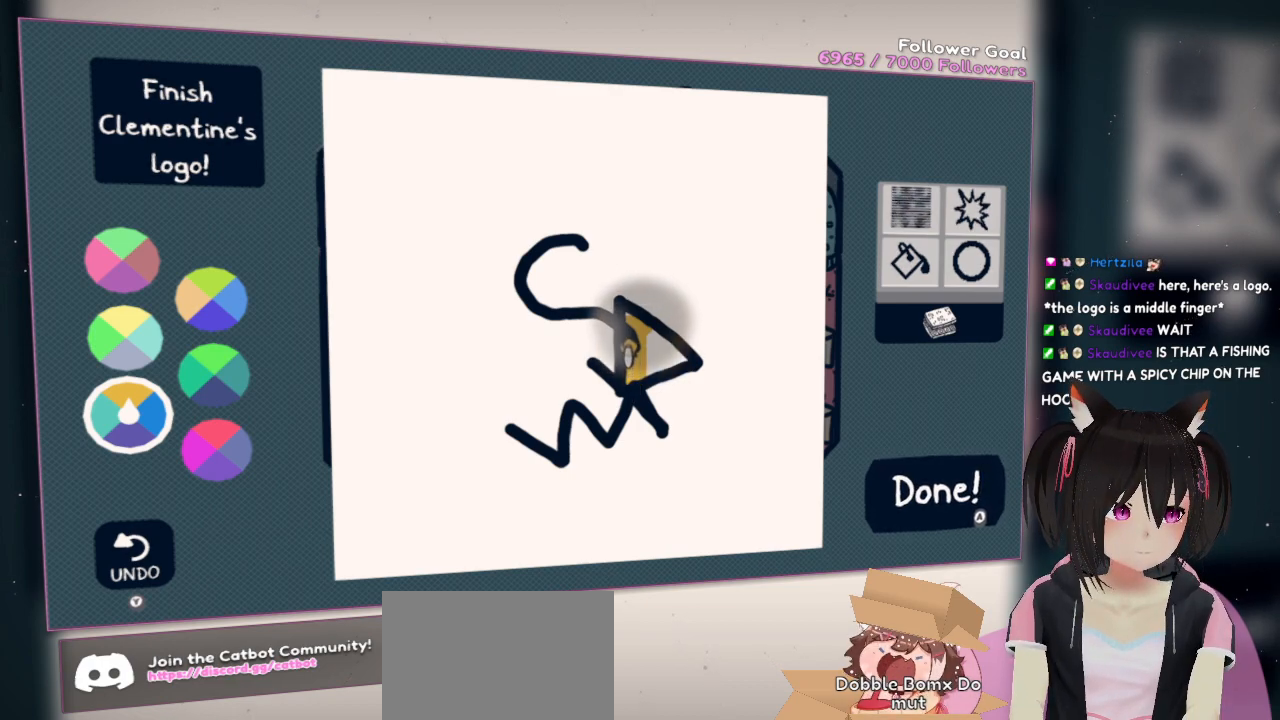
{"buttons": ["R2"], "left_stick": "center", "right_stick": "up", "events": []}
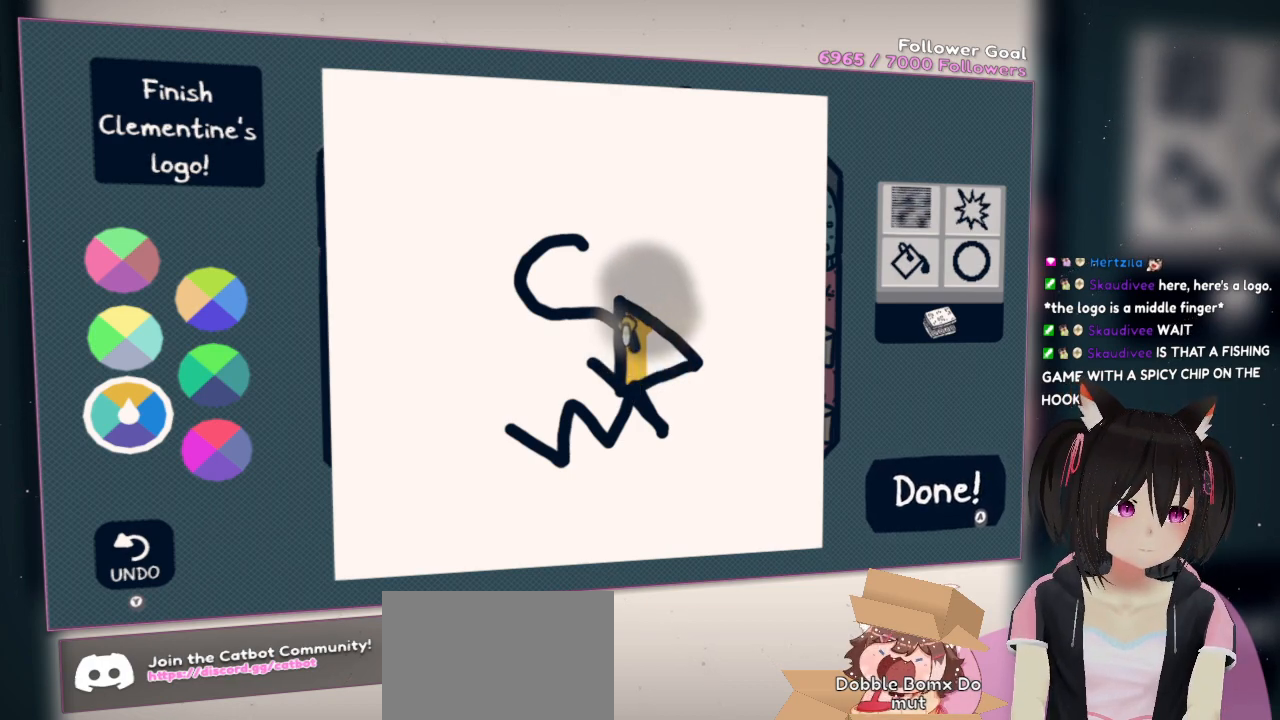
{"buttons": ["R2"], "left_stick": "center", "right_stick": "down-right", "events": [[250, "right_stick", "right"], [350, "right_stick", "down-right"]]}
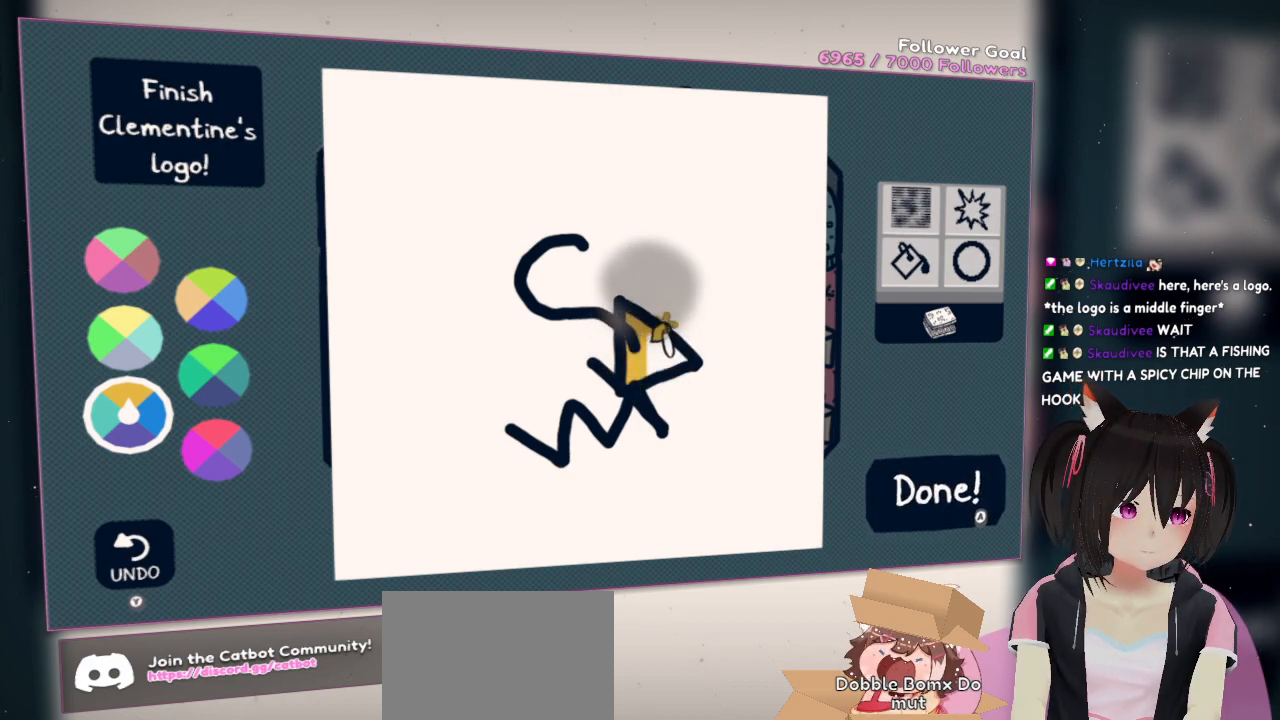
{"buttons": ["R2"], "left_stick": "center", "right_stick": "down", "events": [[217, "right_stick", "down"]]}
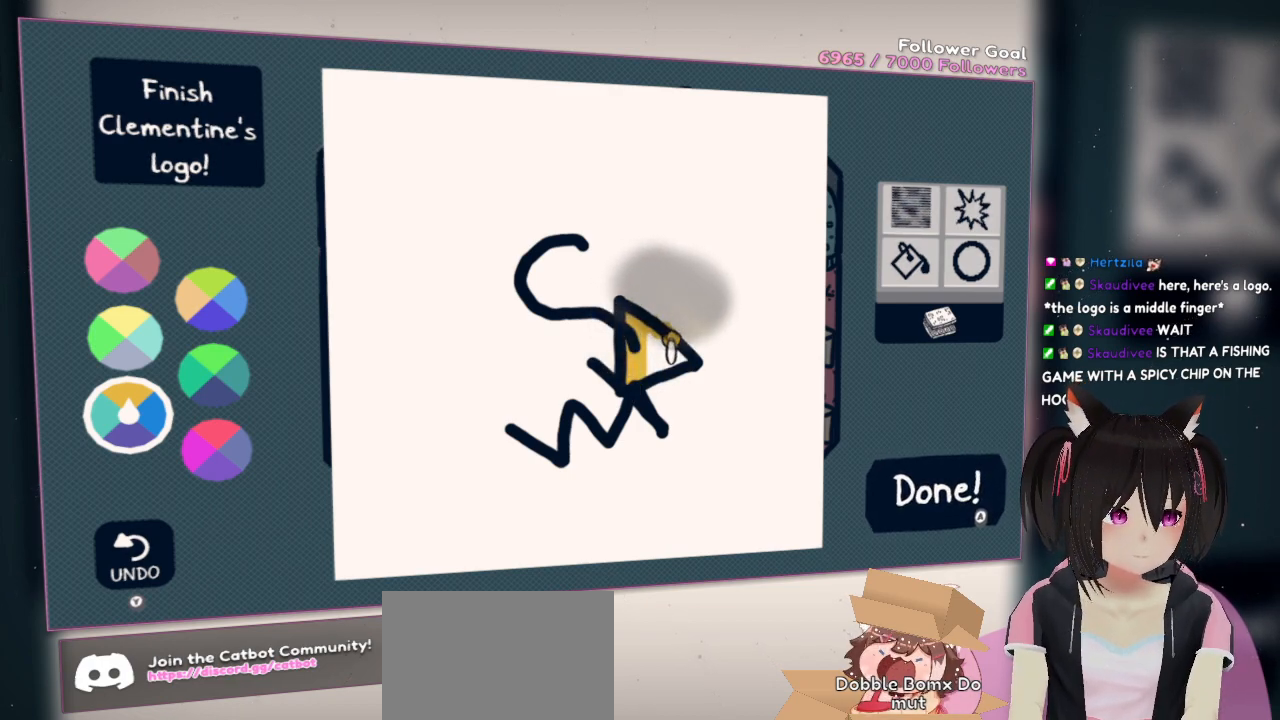
{"buttons": ["R2"], "left_stick": "center", "right_stick": "down-right", "events": [[217, "right_stick", "down-right"]]}